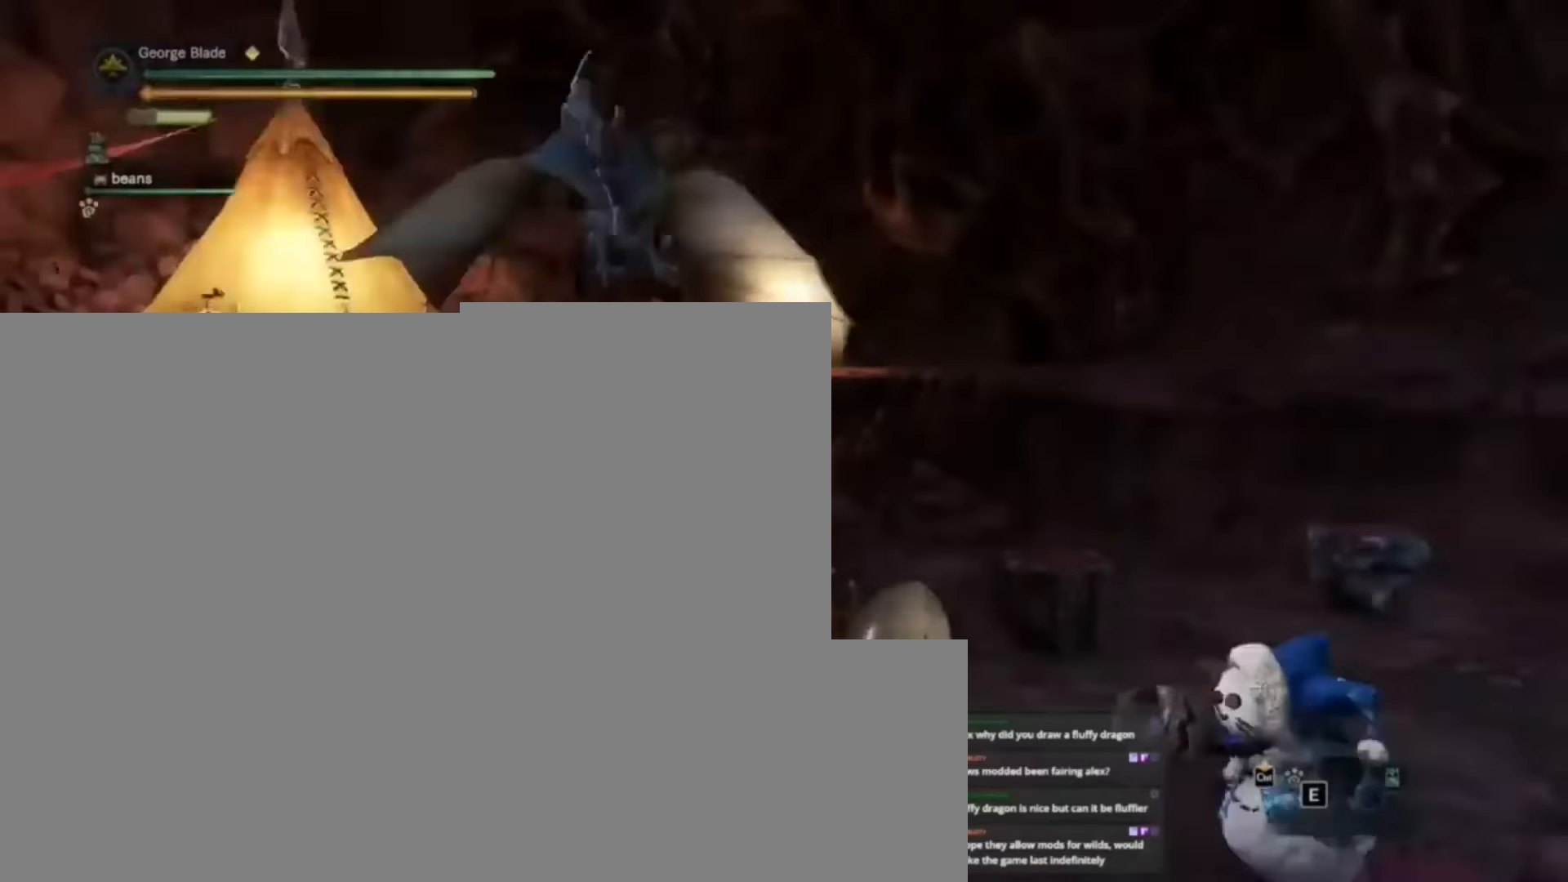
Gameplay with keyboard and mouse; each line is a JSON object with the keys held at the frame after it. "events" lists presses ("down") and releases ("up") of "1", "2", "3", "4", "5", "a", "alt", "c", "caps_lock", "ctrl", "d", "e", "f", "g", "q", "r", "s", "shift", "space", "t", "tab", "v", "w", "x" and "z" between this image and that frame as [ms after this image, input, new state], when the widget could be followed in between. No other keys are recorded. Mouse buttons are not recorded. Not read: mouse_move.
{"keys": ["d", "w"], "events": [[267, "d", "down"], [367, "w", "down"]]}
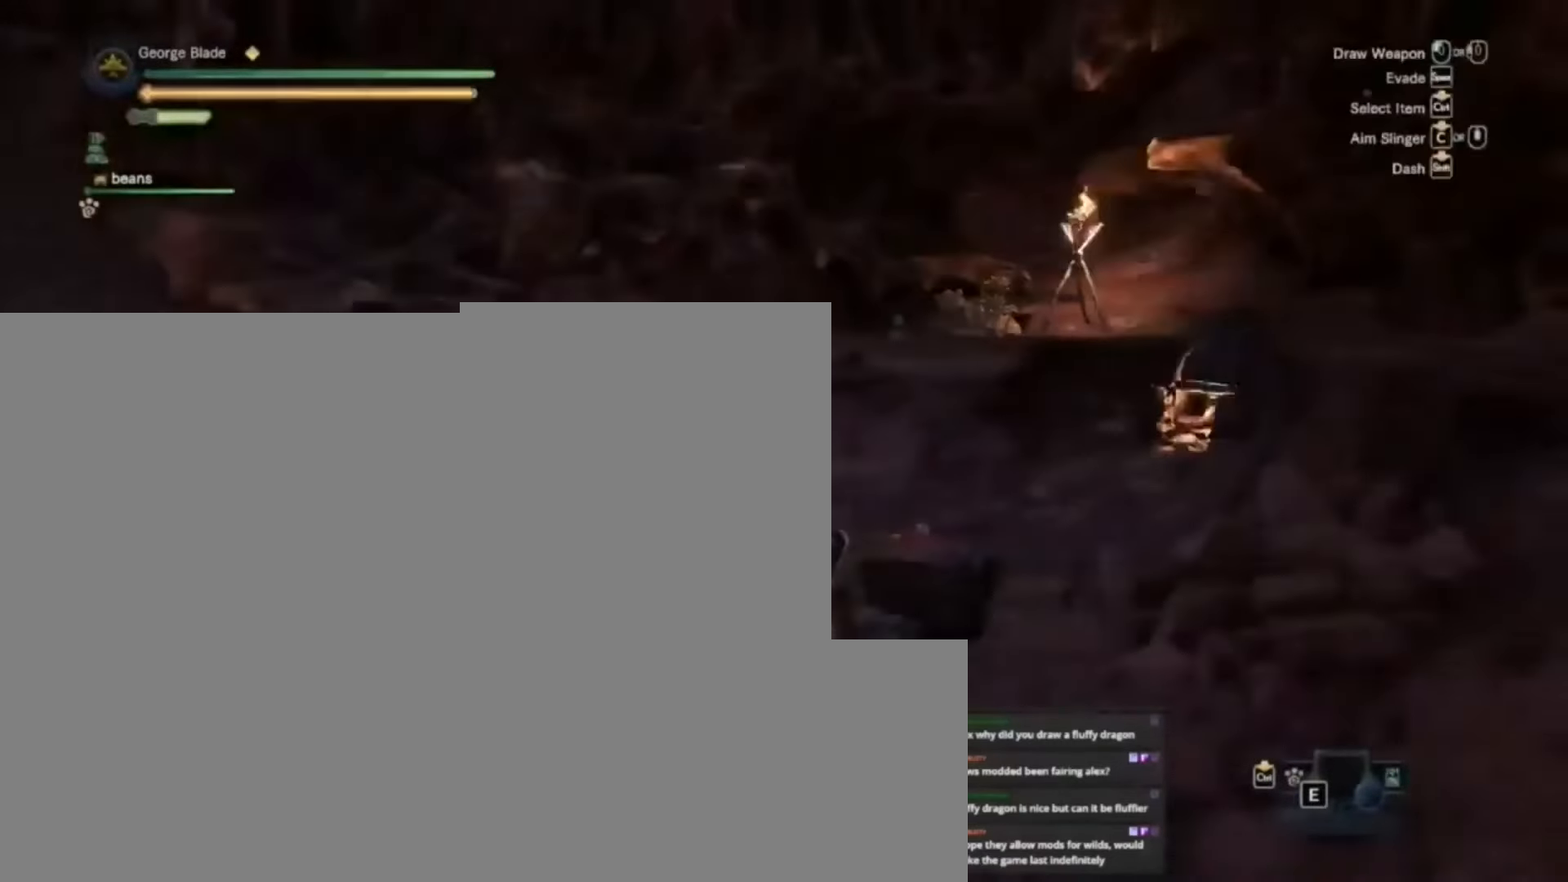
{"keys": ["w"], "events": [[134, "shift", "down"], [234, "d", "up"], [367, "shift", "up"]]}
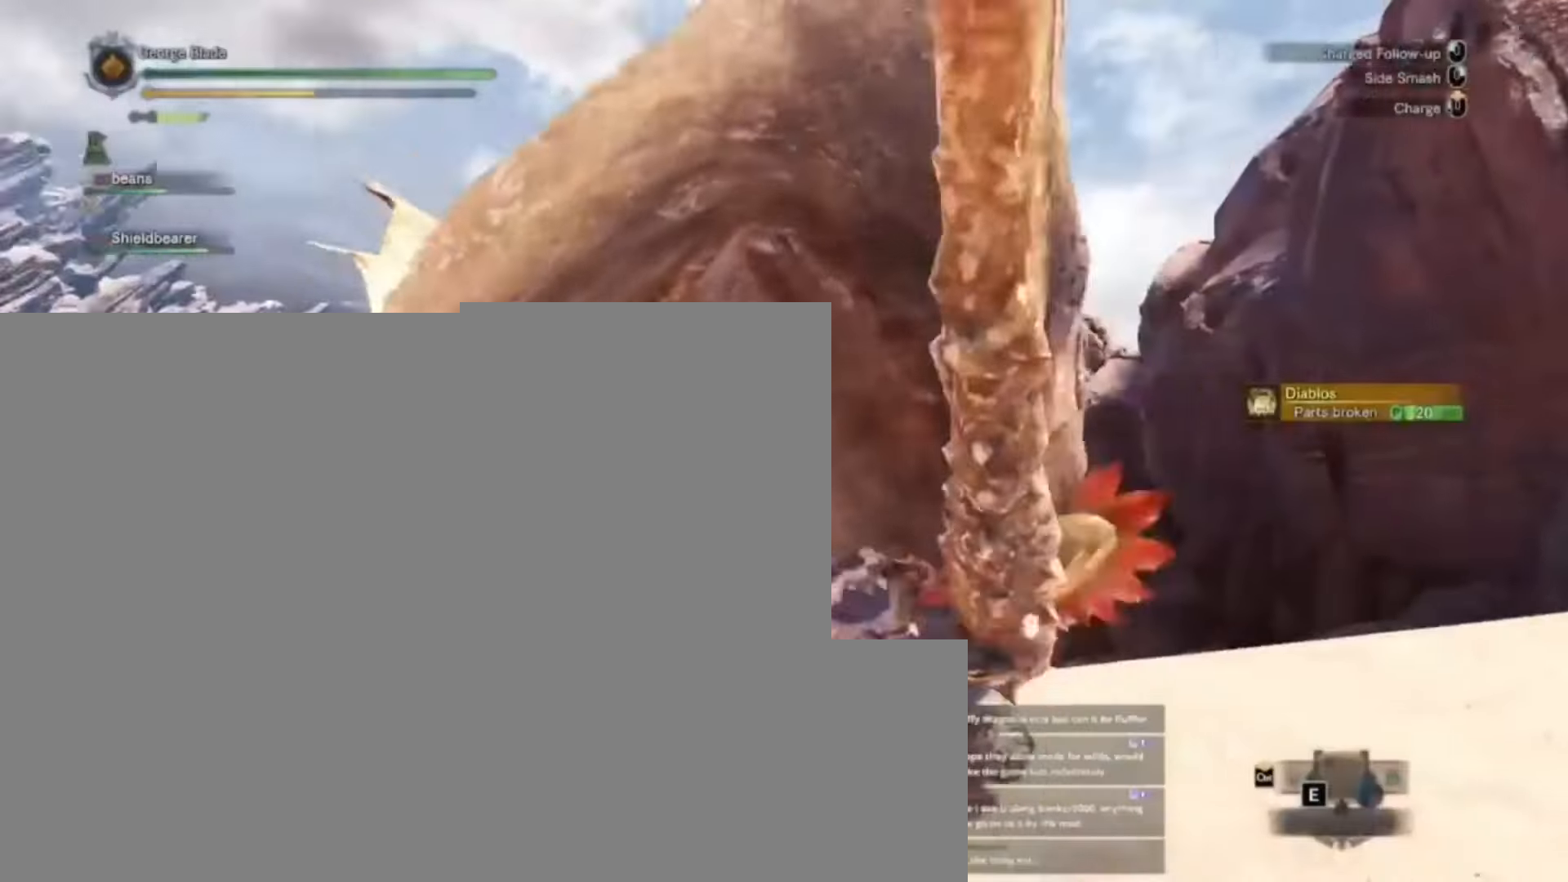
{"keys": ["w"], "events": []}
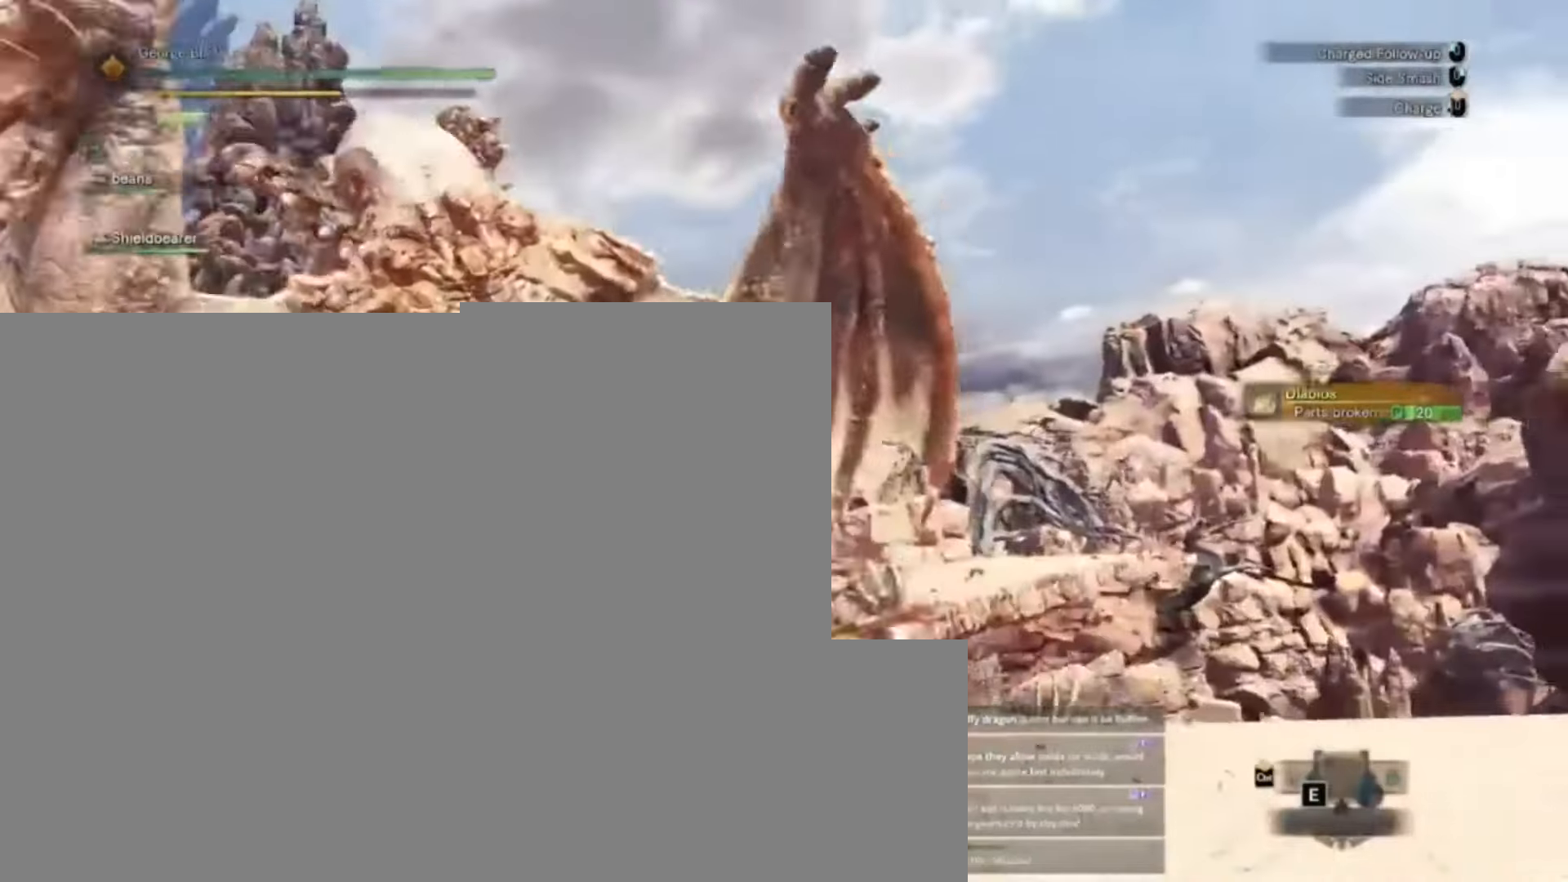
{"keys": ["a"], "events": [[134, "a", "down"], [234, "w", "up"]]}
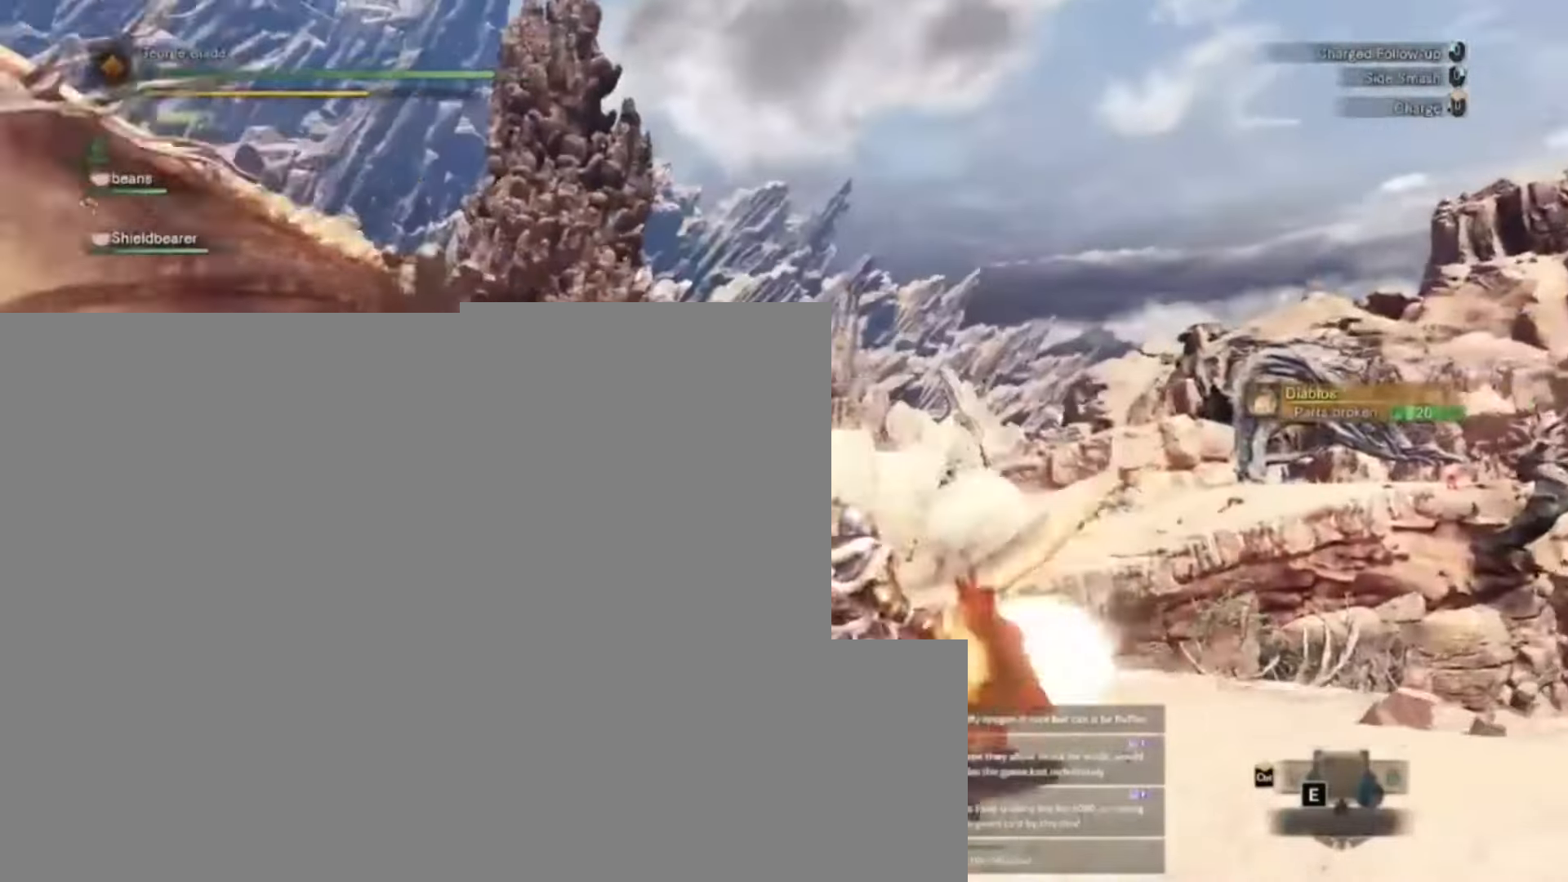
{"keys": ["a"], "events": [[300, "w", "down"], [400, "w", "up"]]}
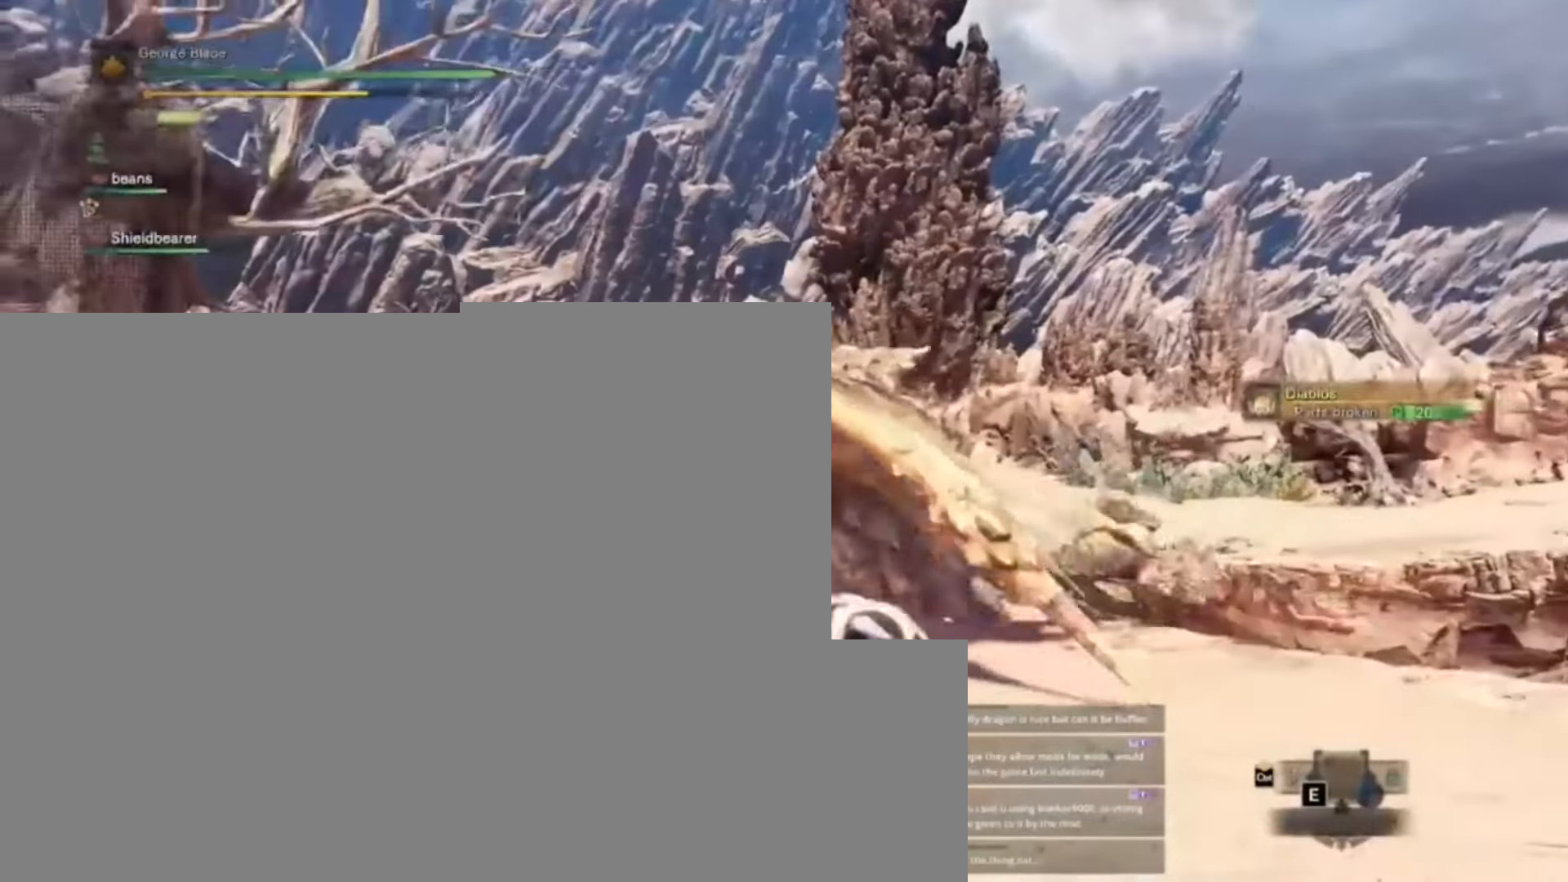
{"keys": ["w"], "events": [[100, "w", "down"], [167, "a", "up"]]}
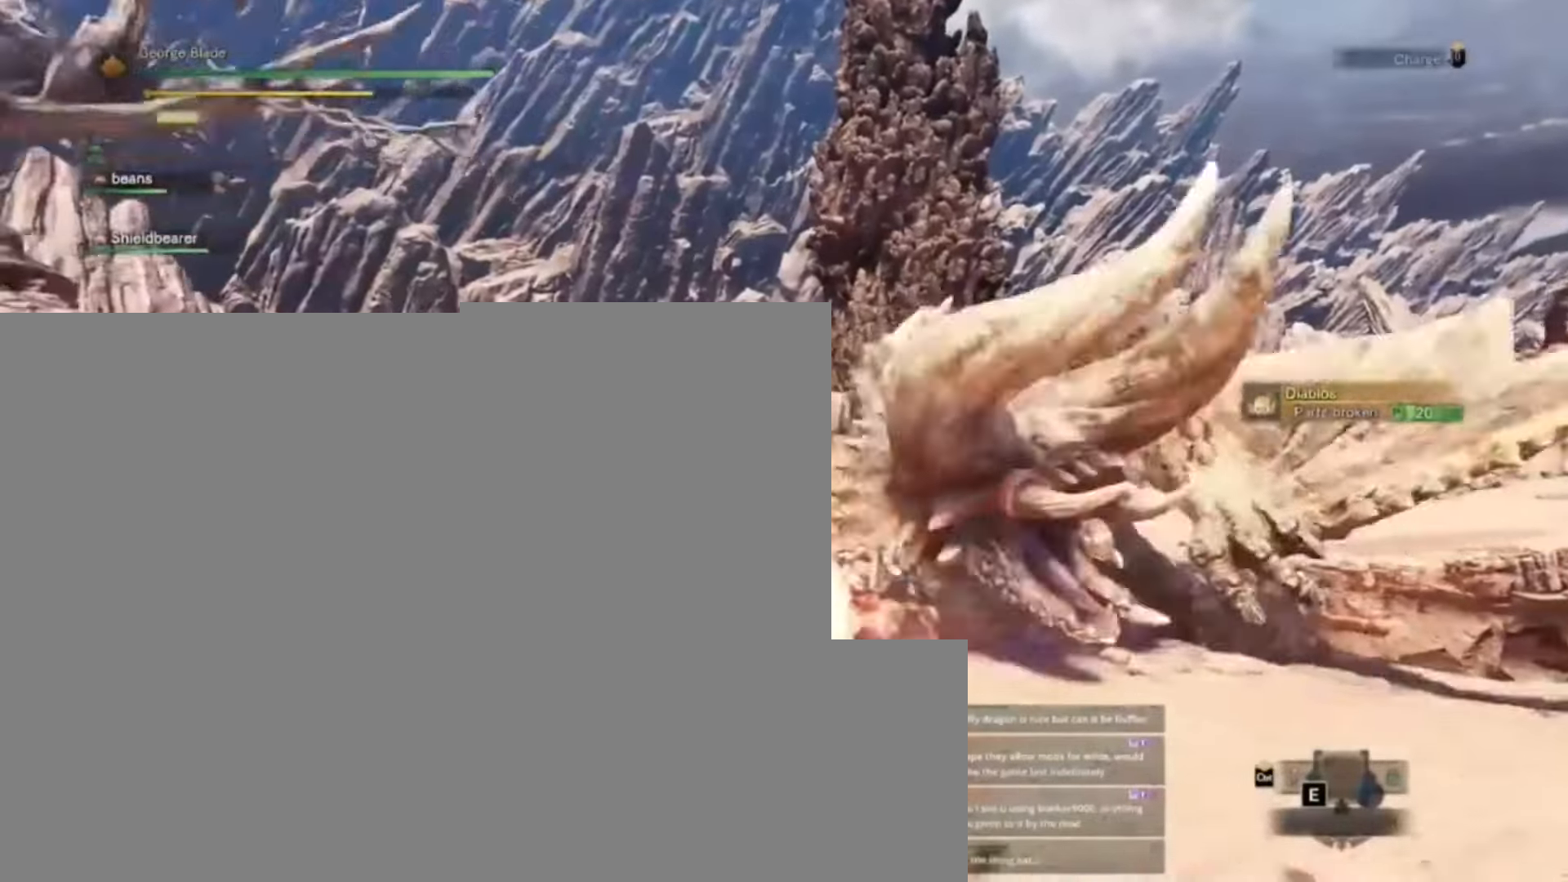
{"keys": ["w"], "events": [[67, "a", "down"], [234, "w", "up"], [400, "a", "up"], [400, "w", "down"]]}
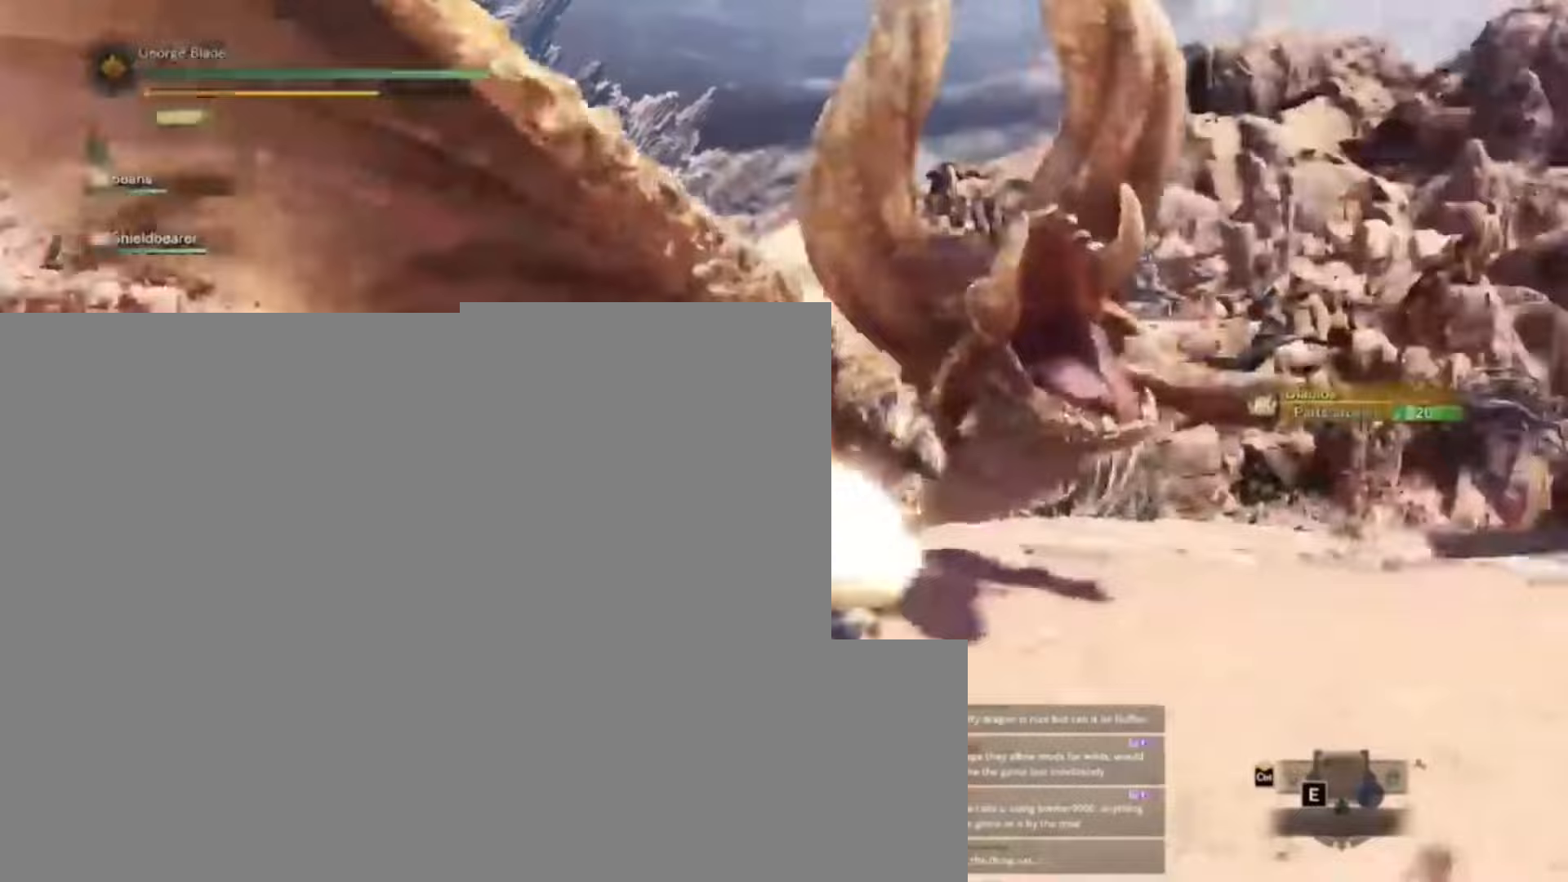
{"keys": ["a"], "events": [[300, "a", "down"], [500, "w", "up"]]}
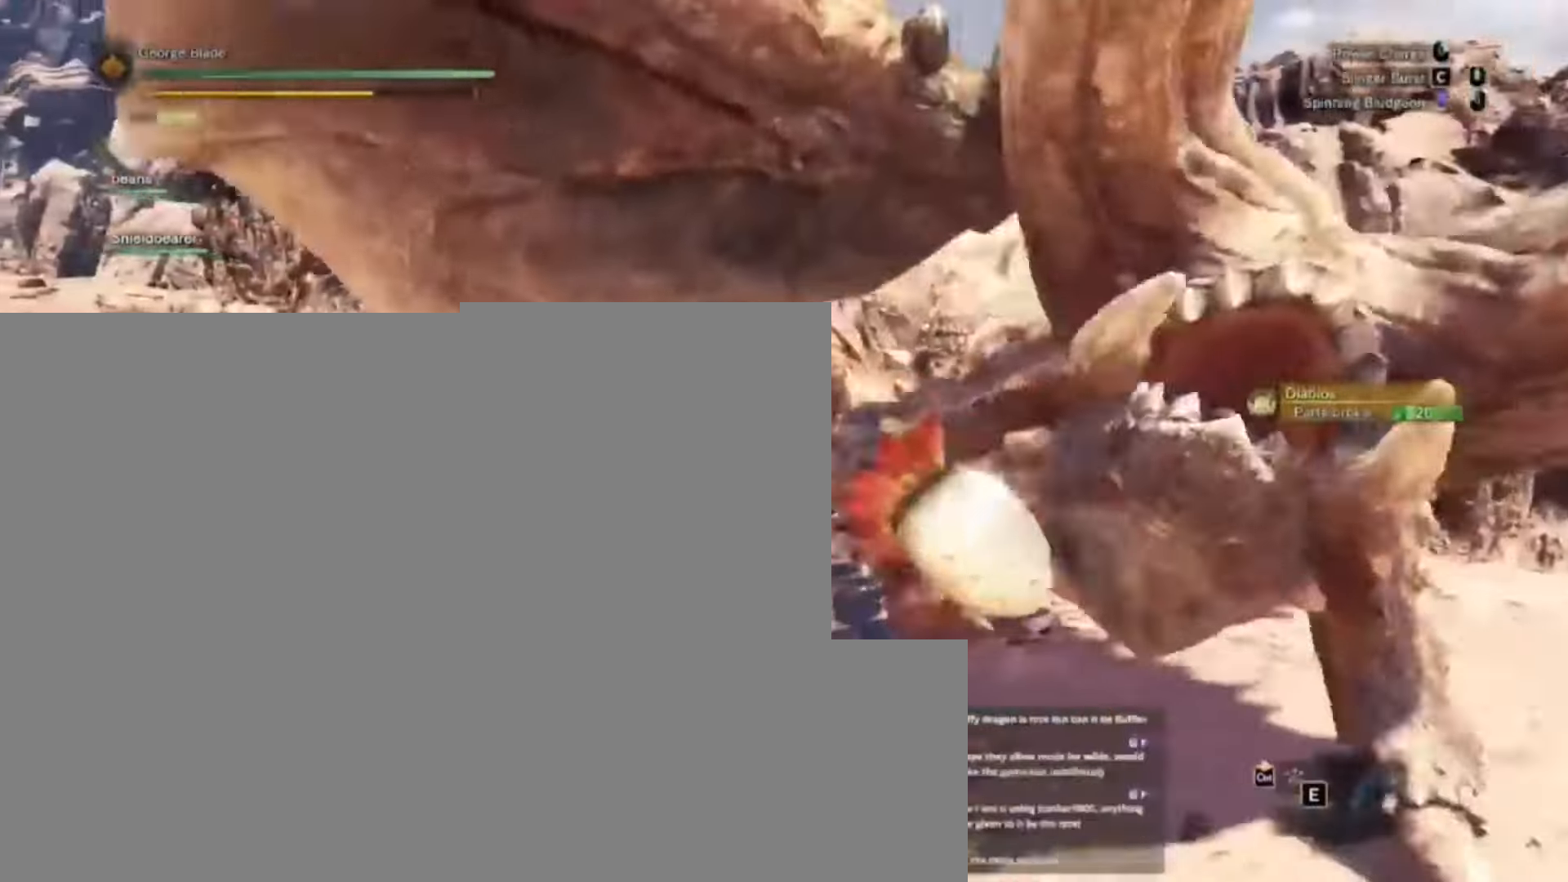
{"keys": ["a", "s"]}
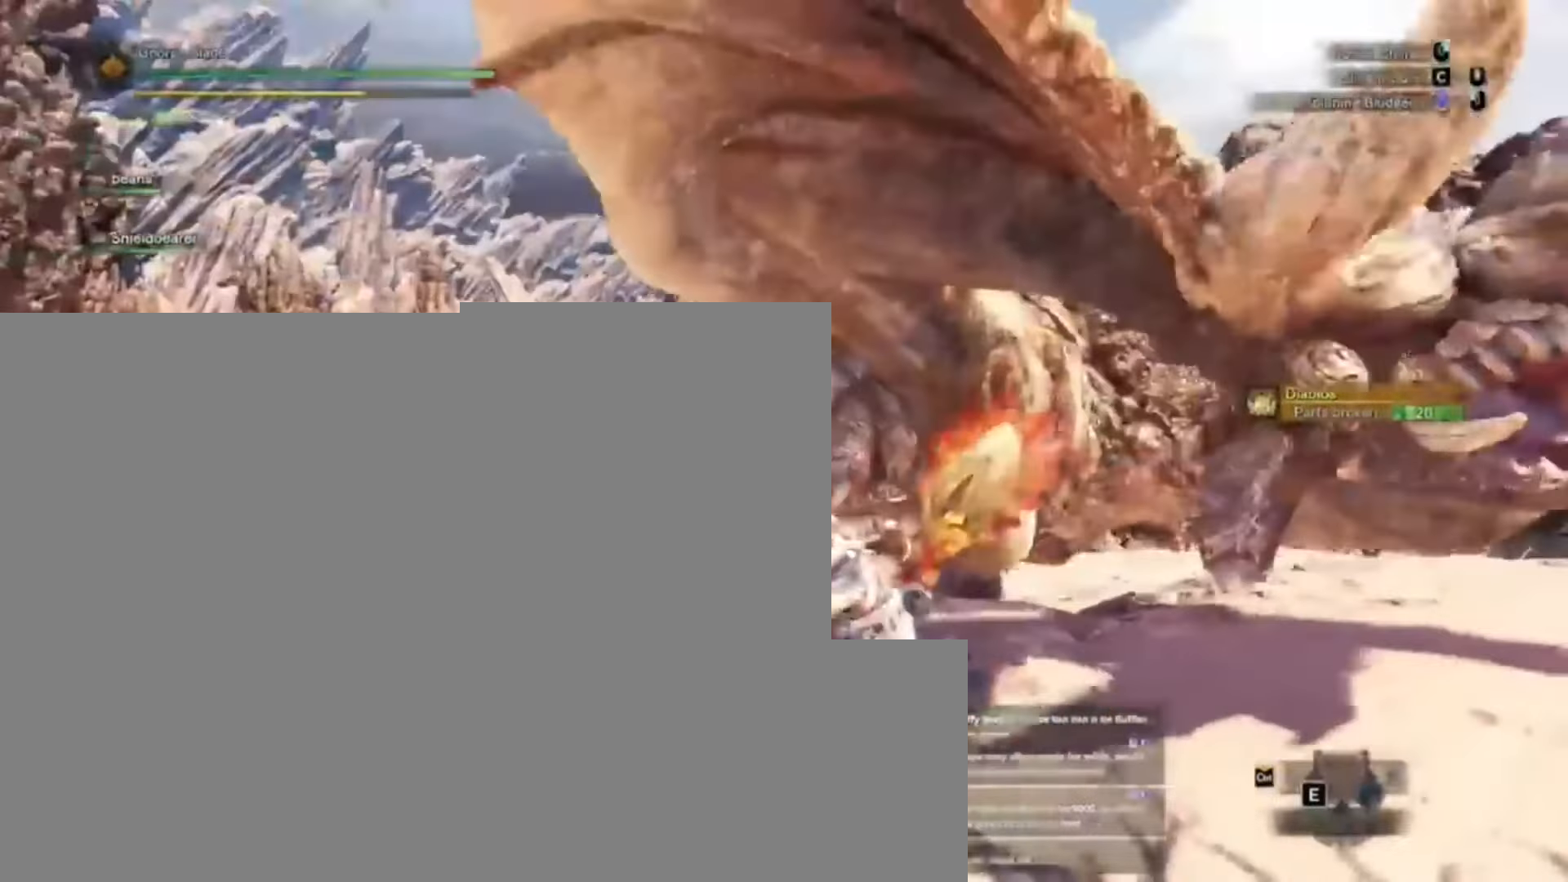
{"keys": ["a"], "events": [[33, "s", "up"]]}
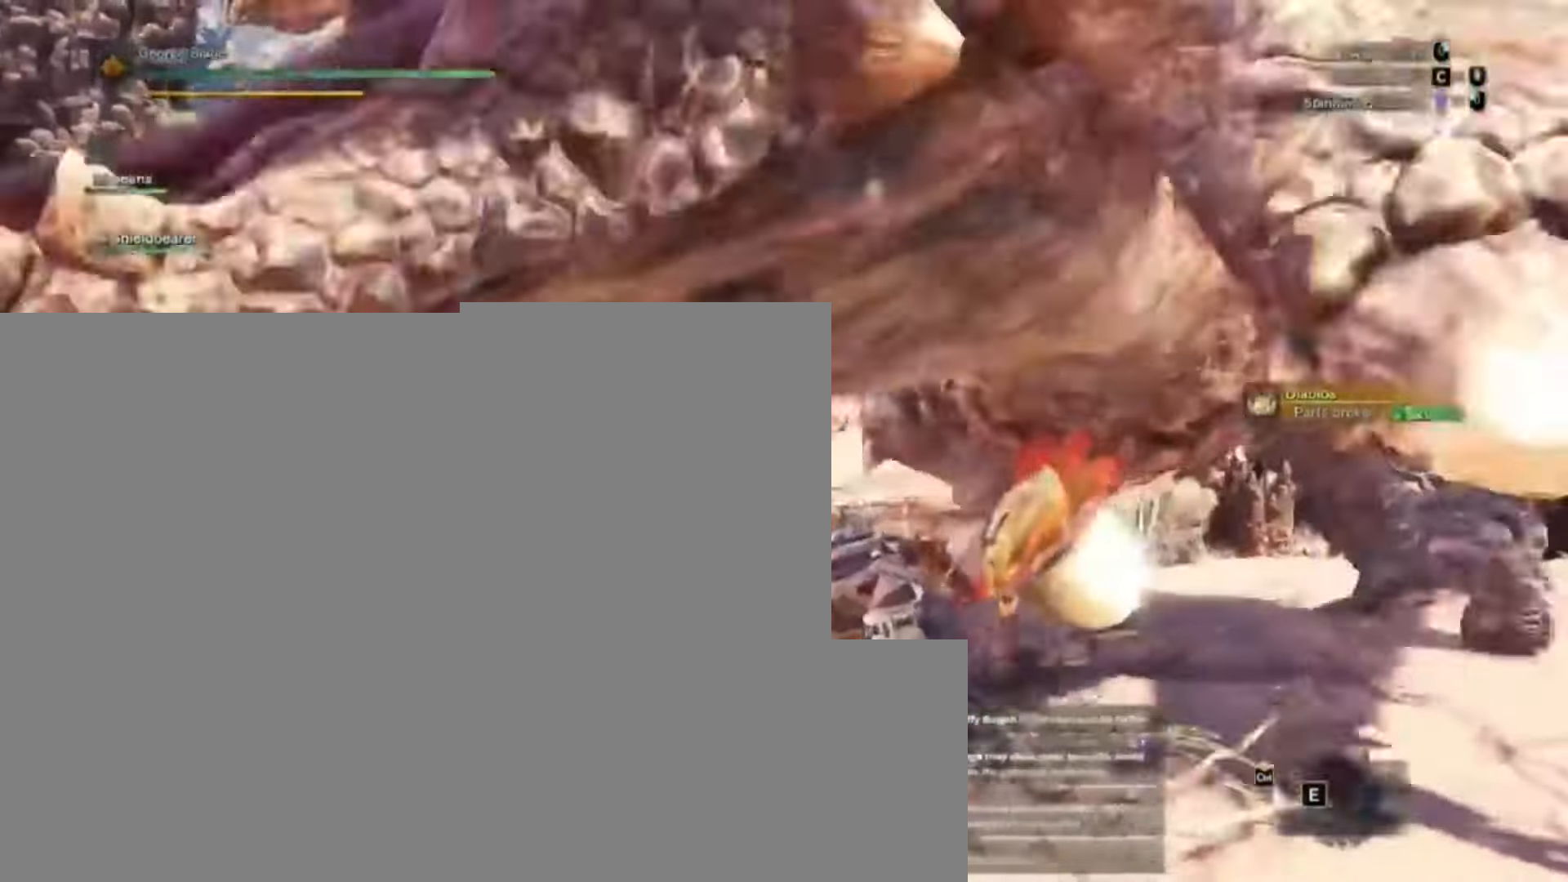
{"keys": ["a"], "events": []}
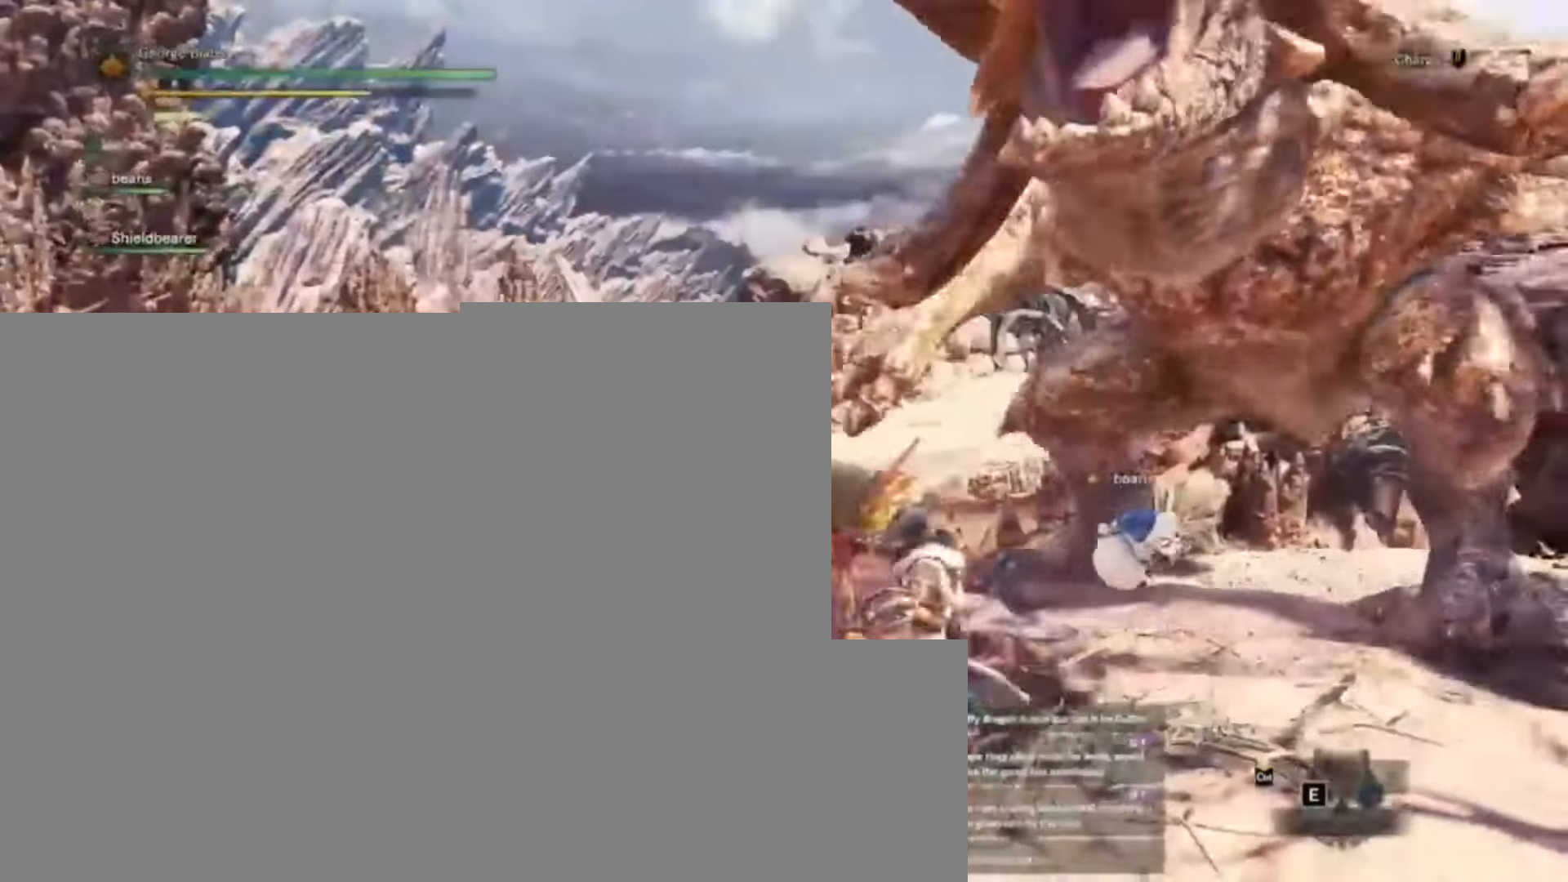
{"keys": ["a"], "events": []}
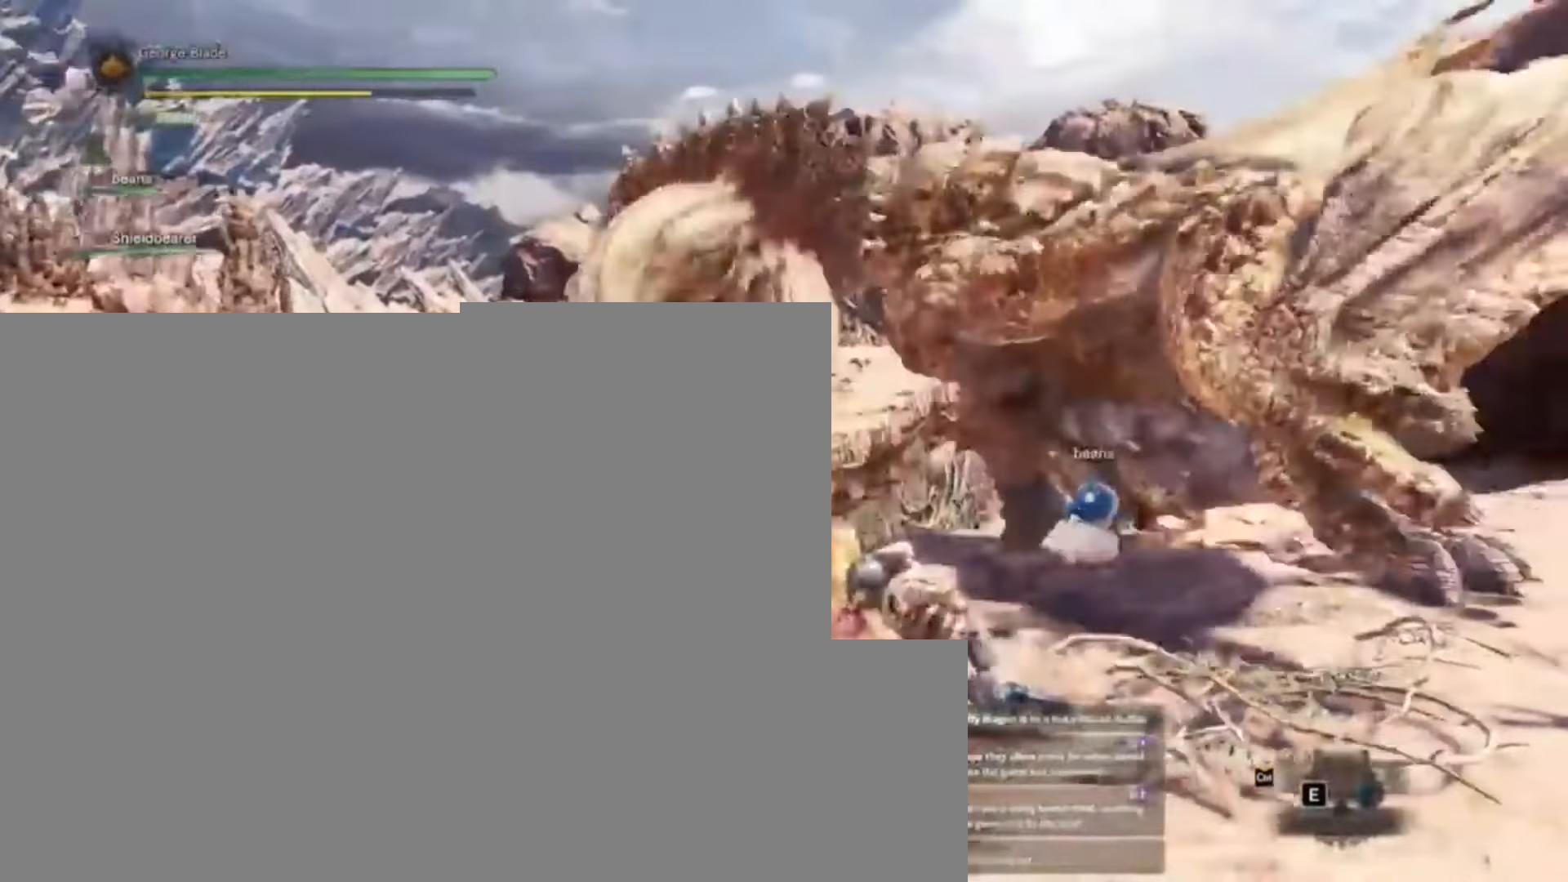
{"keys": ["a"], "events": []}
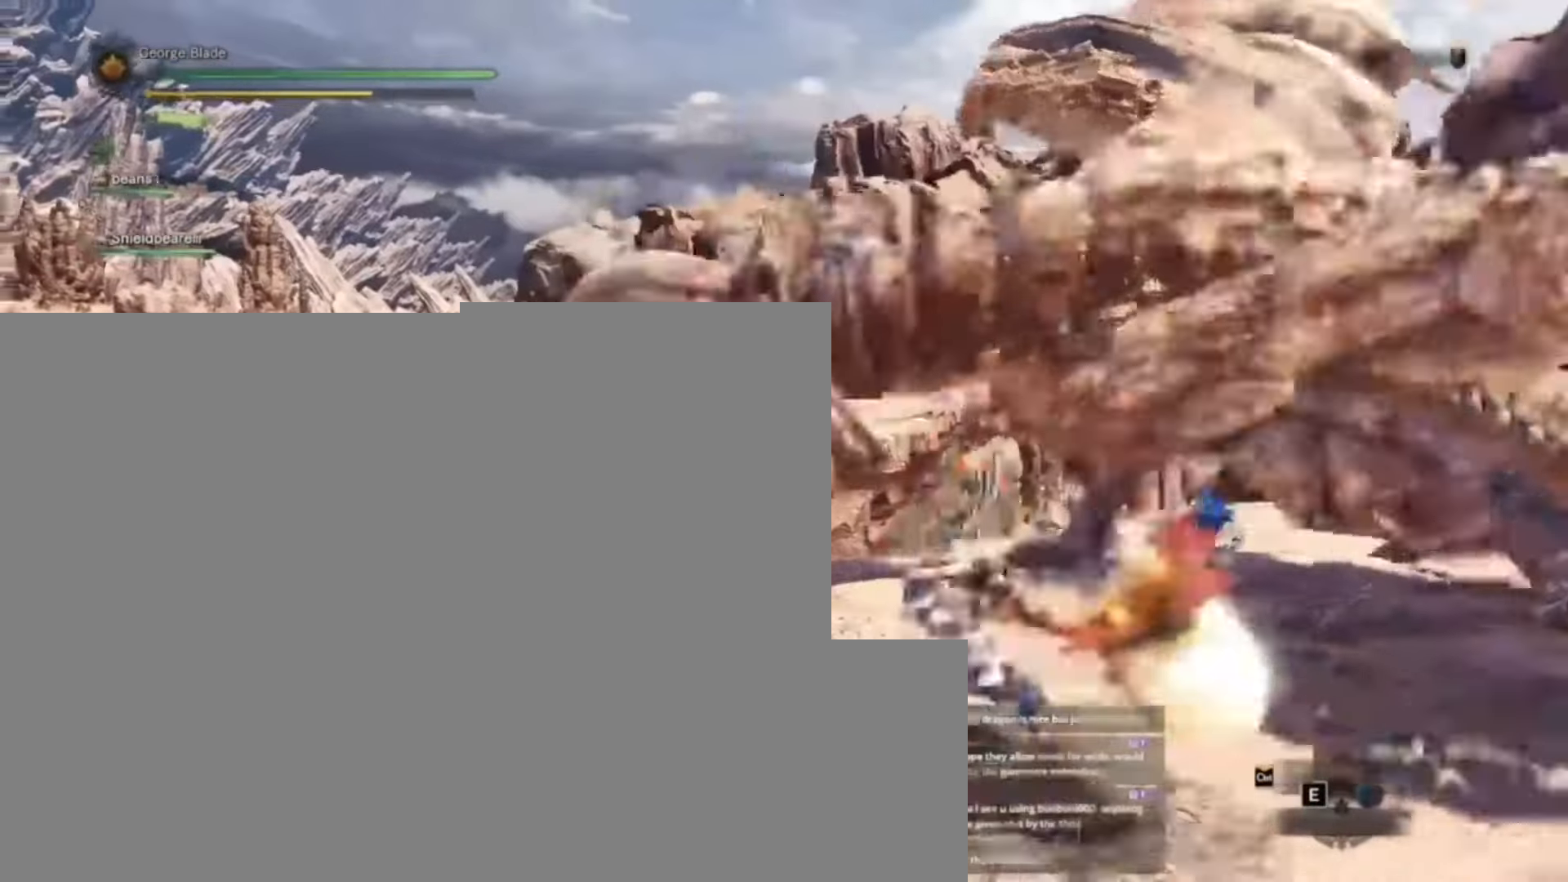
{"keys": ["a"]}
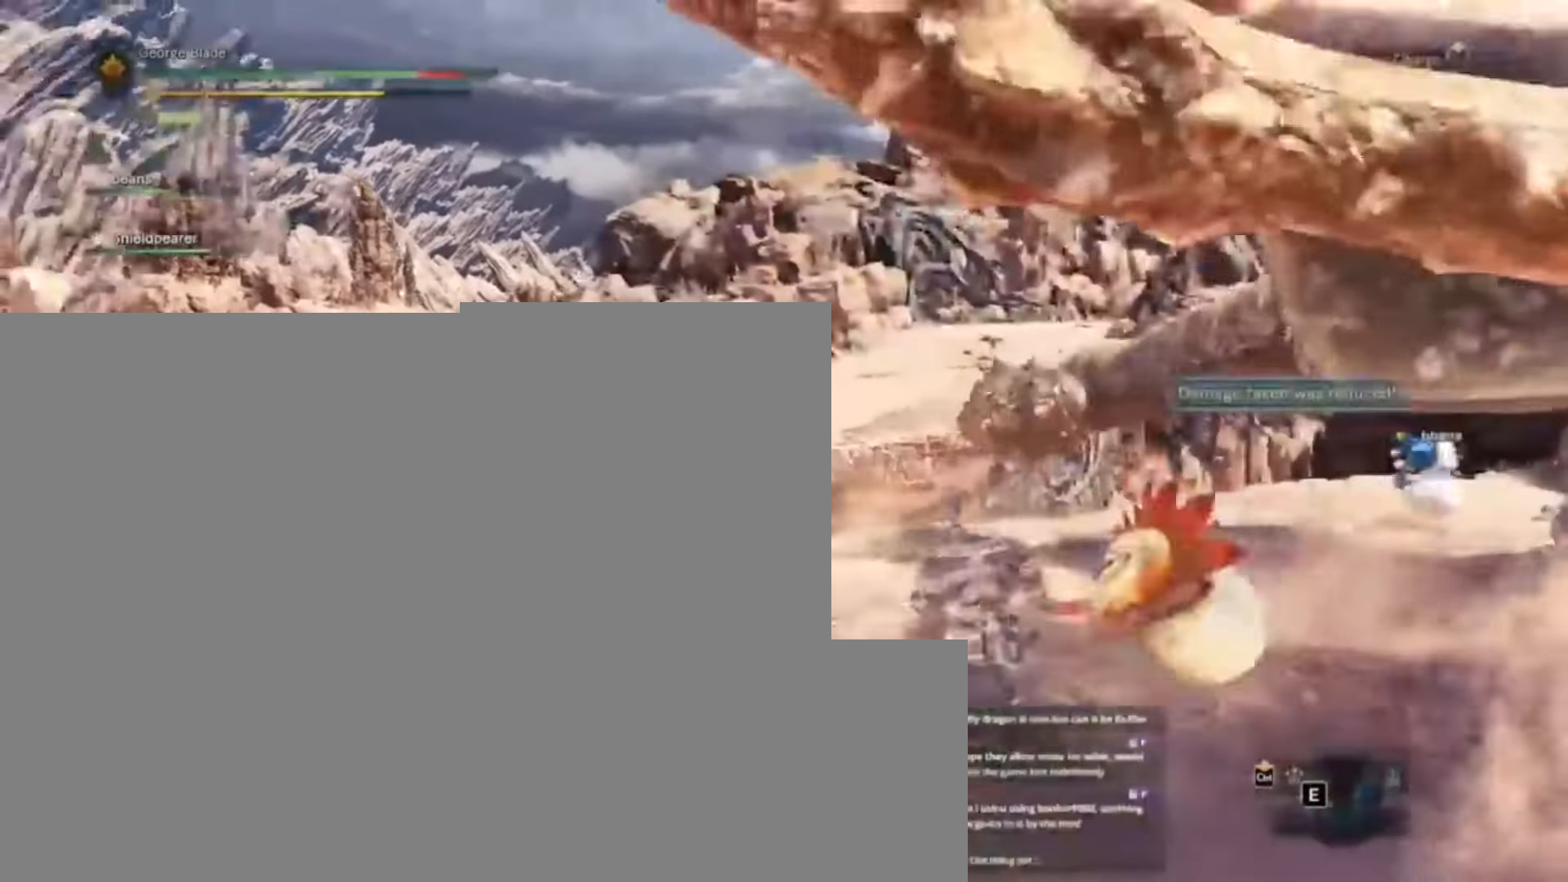
{"keys": ["a", "s"], "events": [[367, "s", "down"]]}
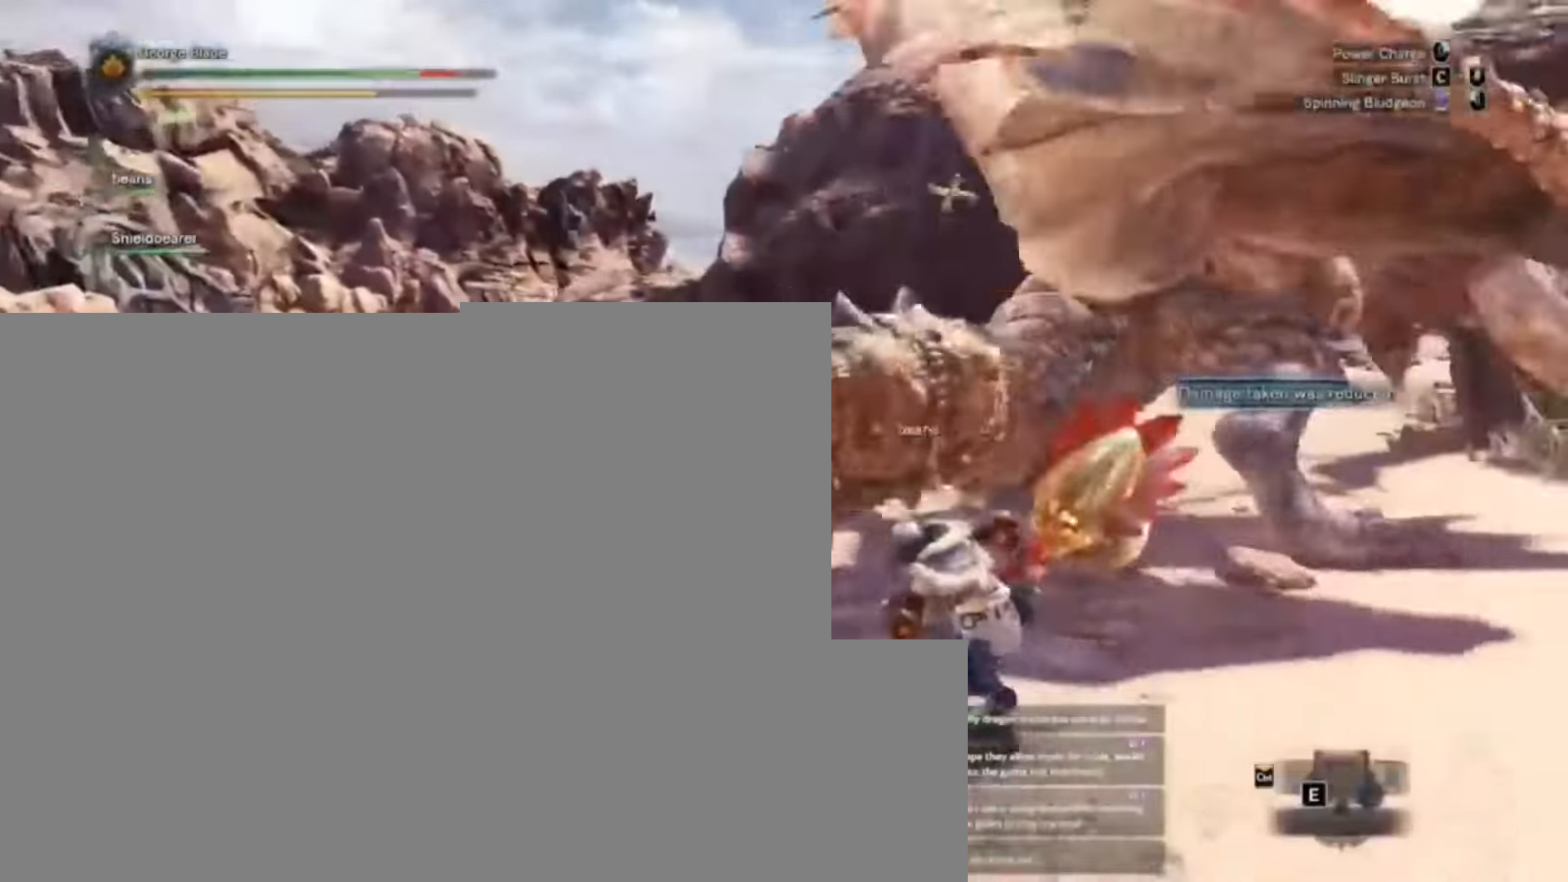
{"keys": ["d", "s"]}
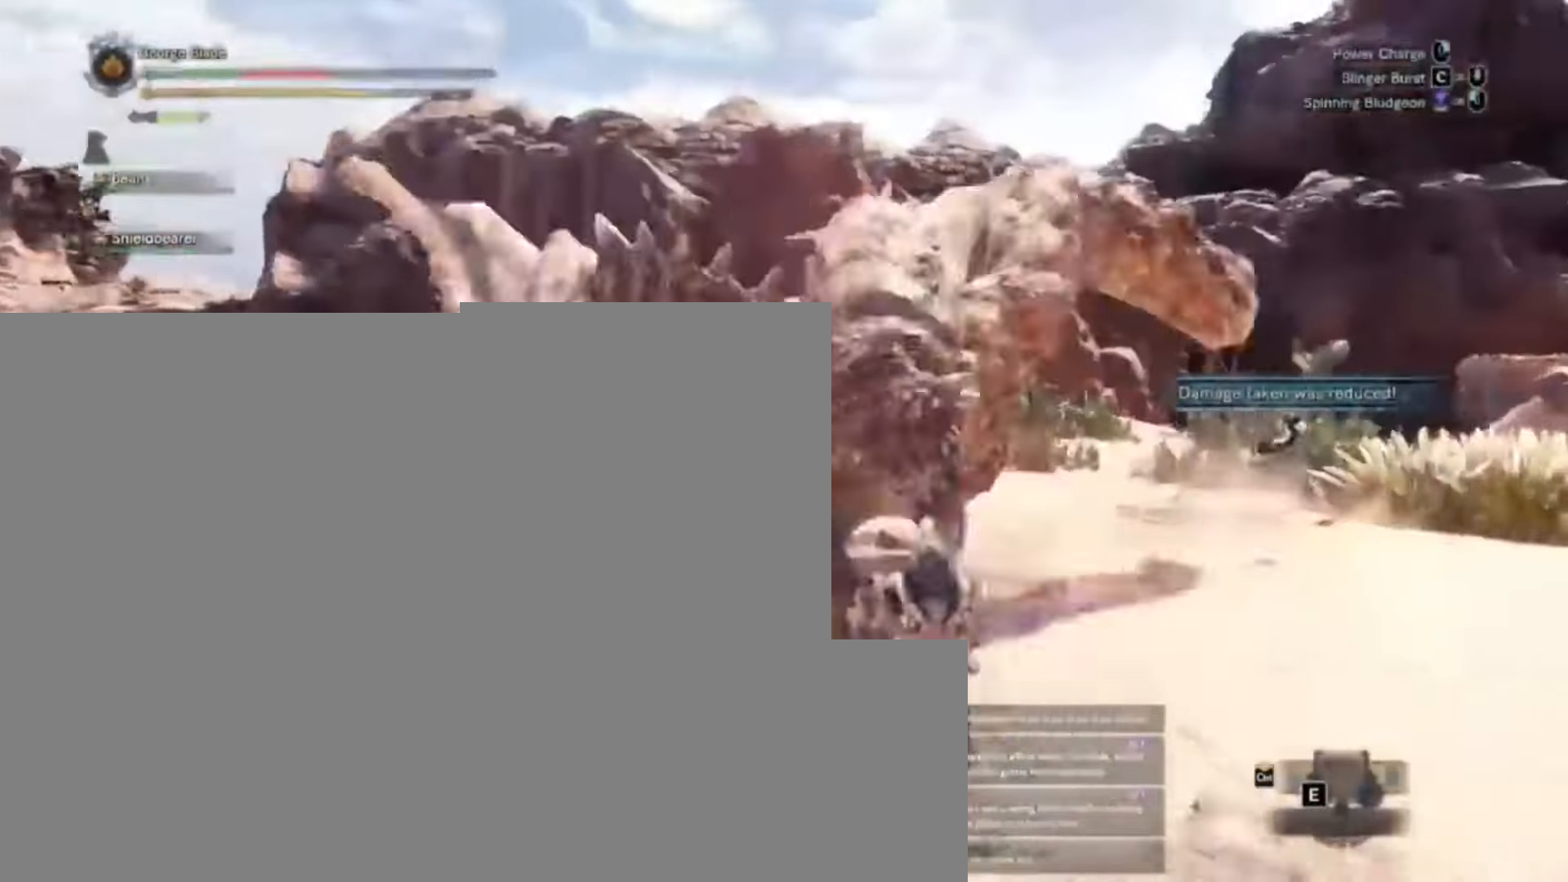
{"keys": ["d"], "events": [[500, "s", "up"]]}
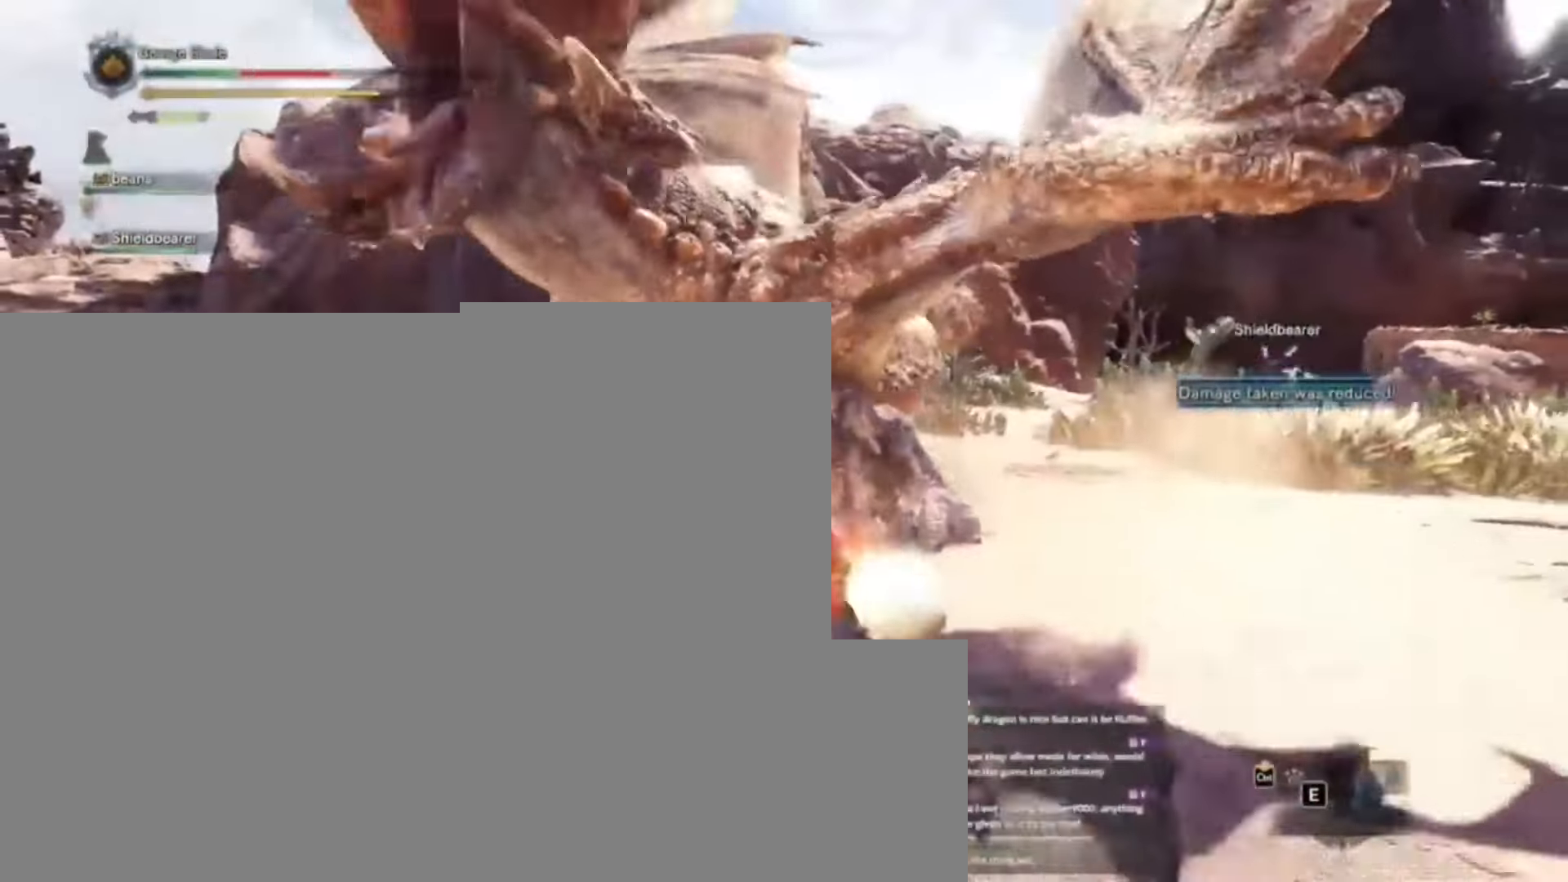
{"keys": [], "events": [[67, "d", "up"]]}
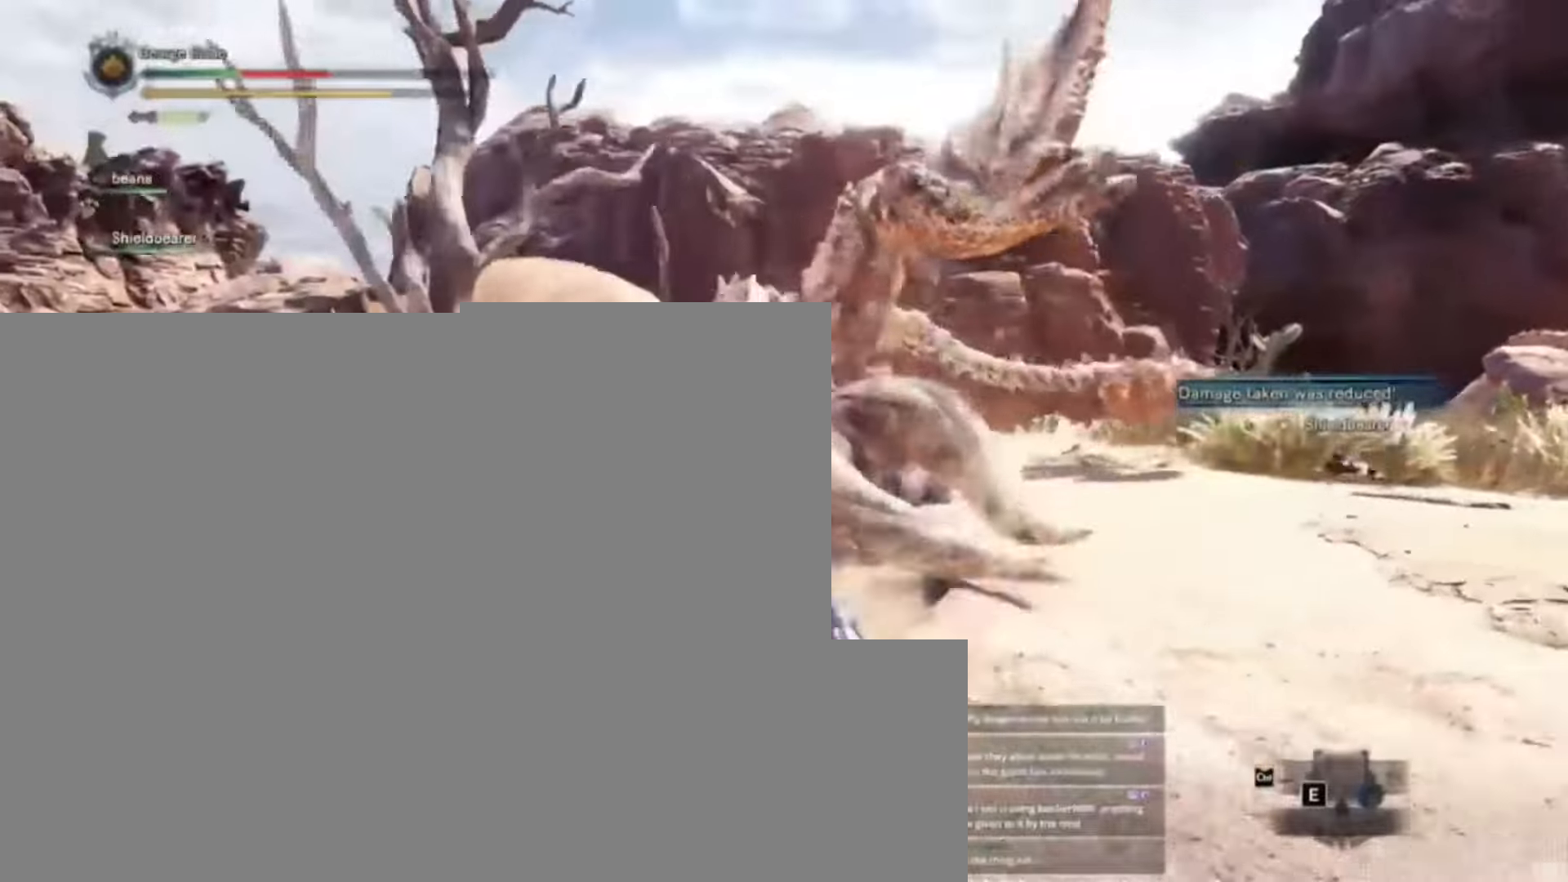
{"keys": [], "events": []}
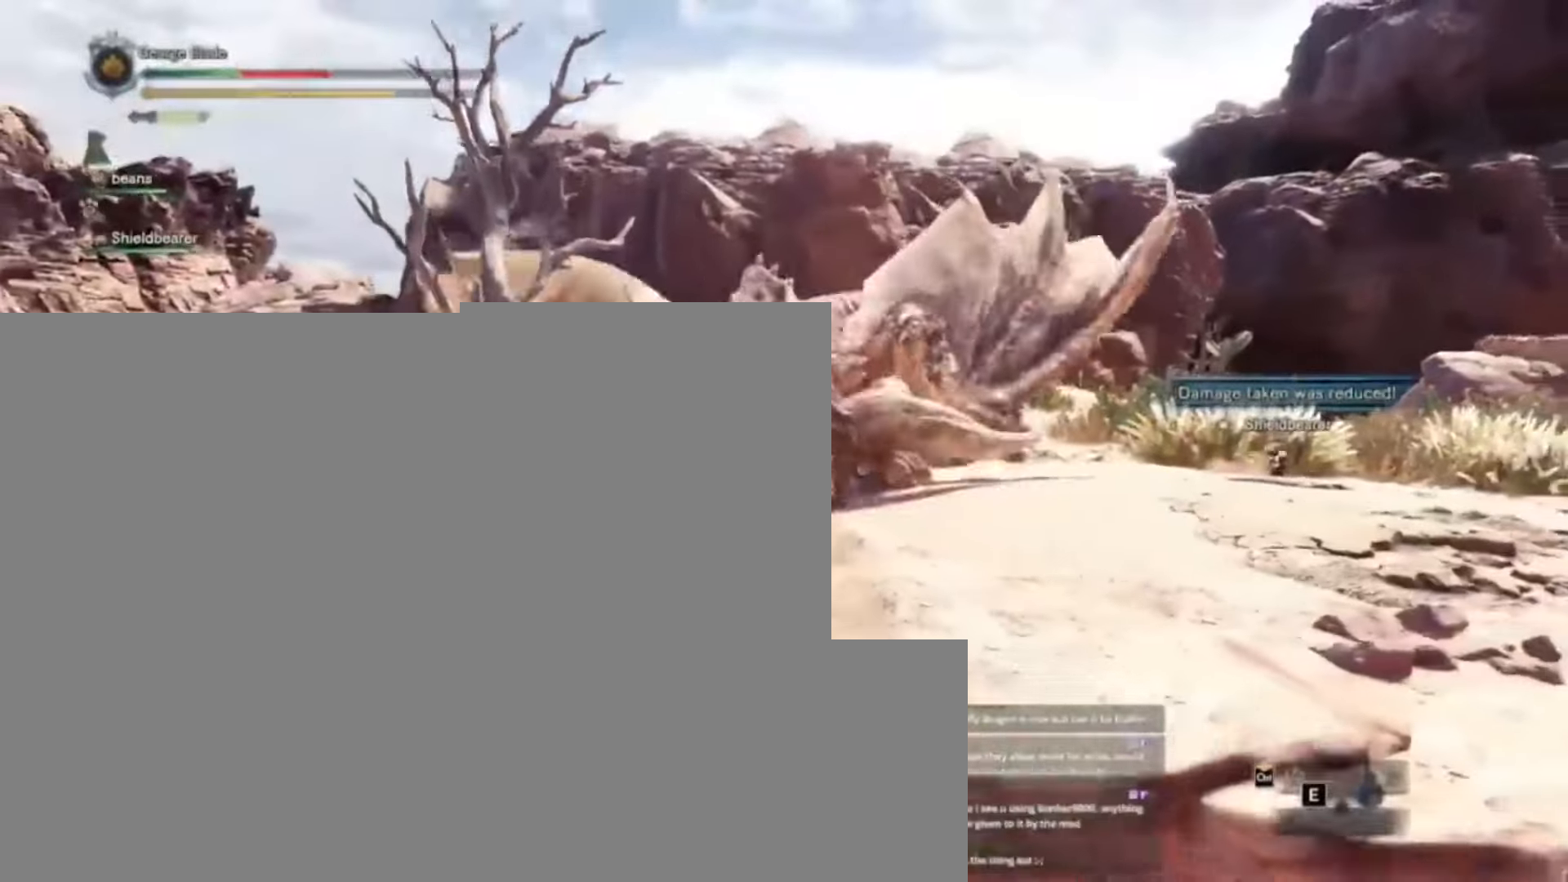
{"keys": [], "events": []}
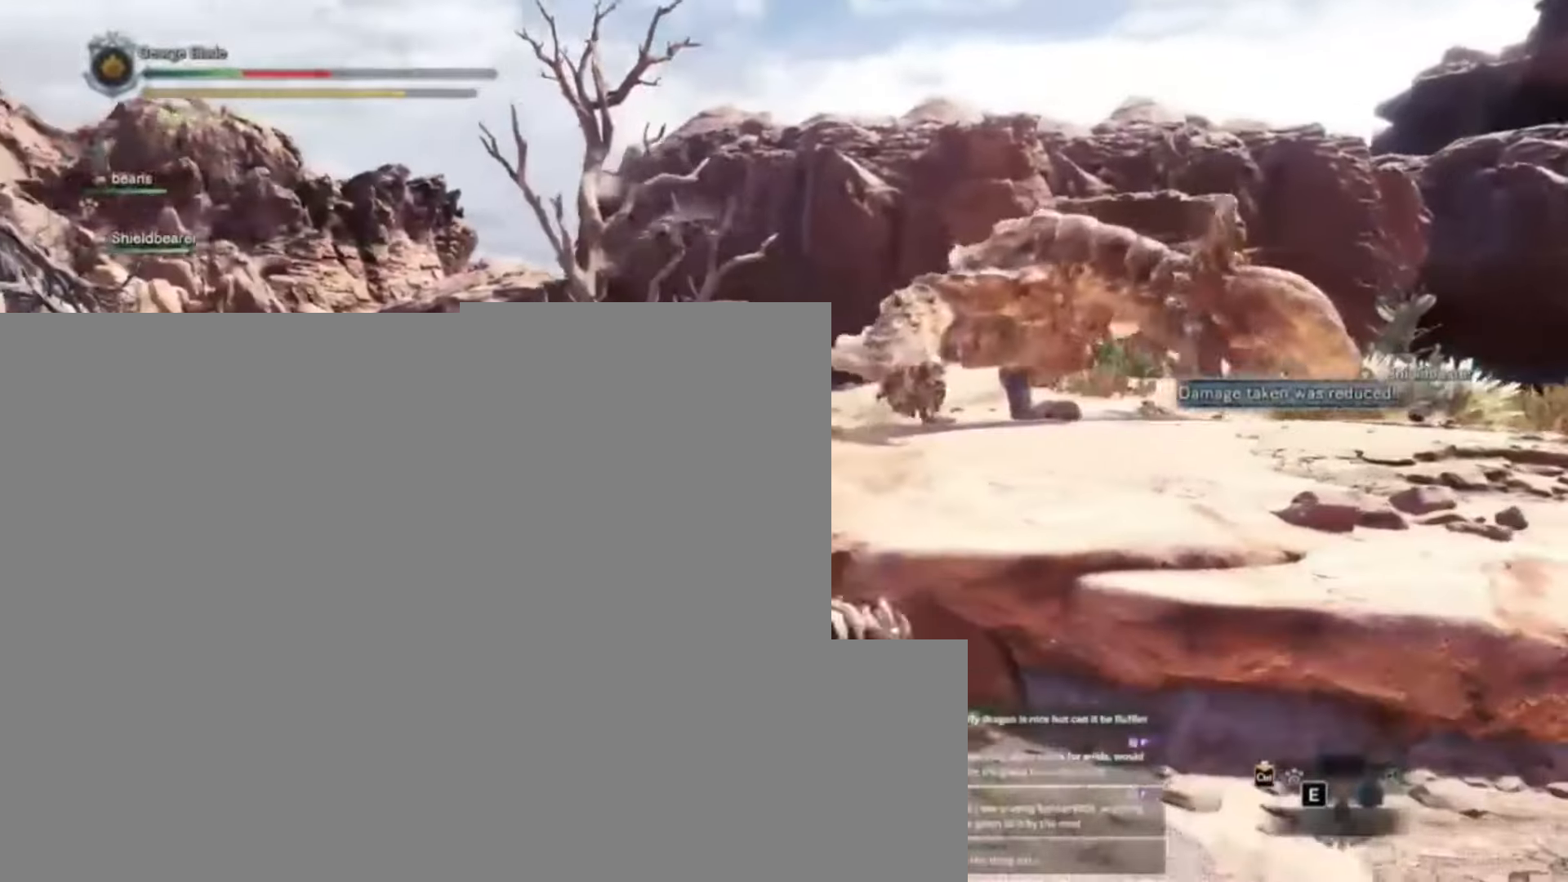
{"keys": ["s"]}
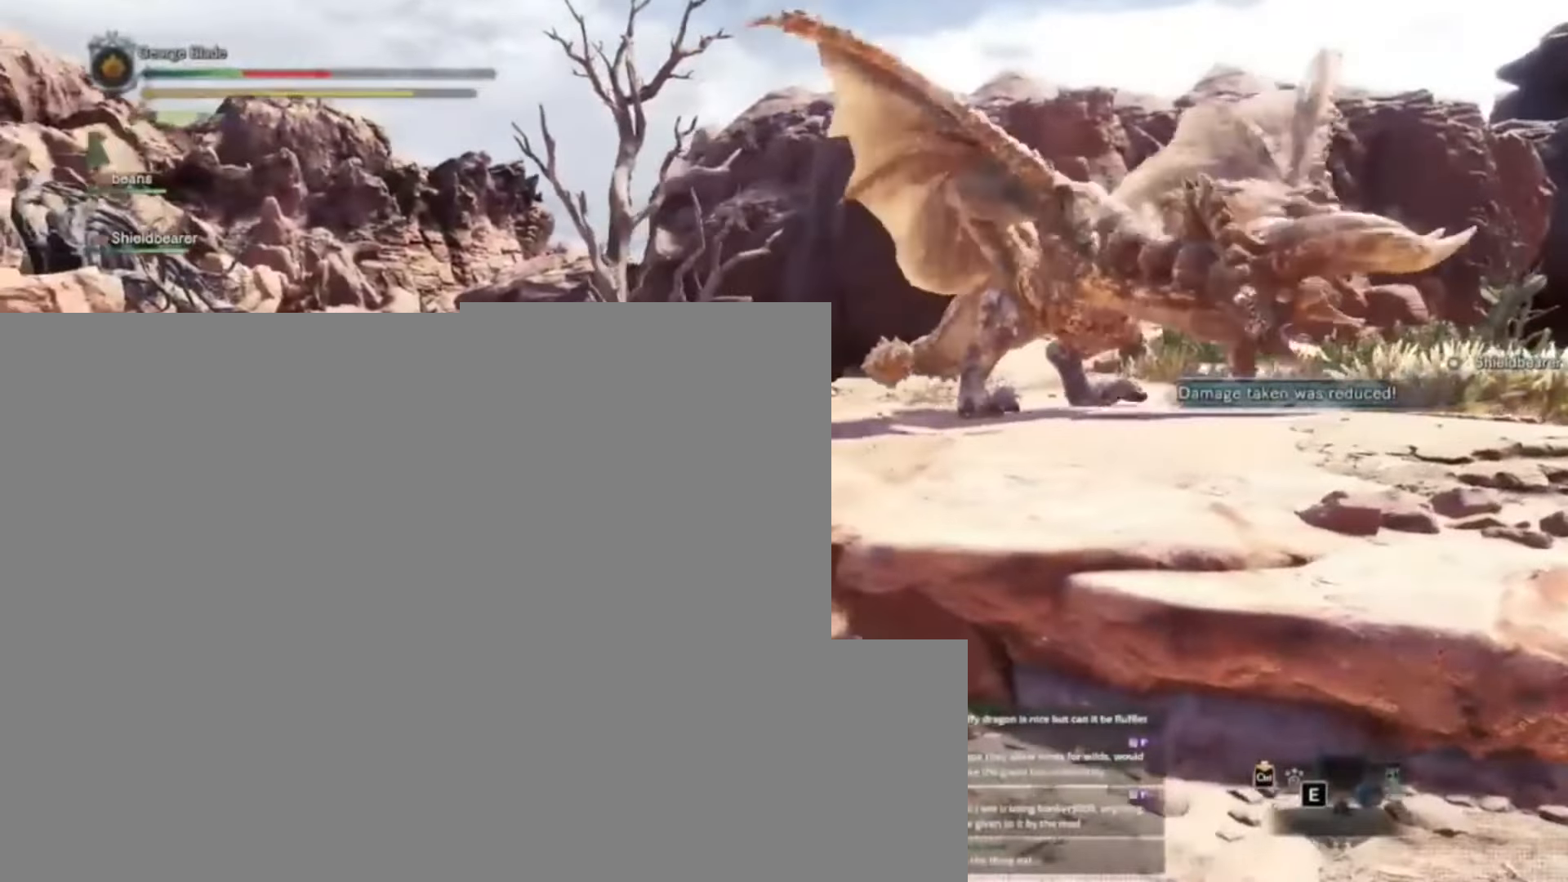
{"keys": ["s", "shift"], "events": [[234, "shift", "down"]]}